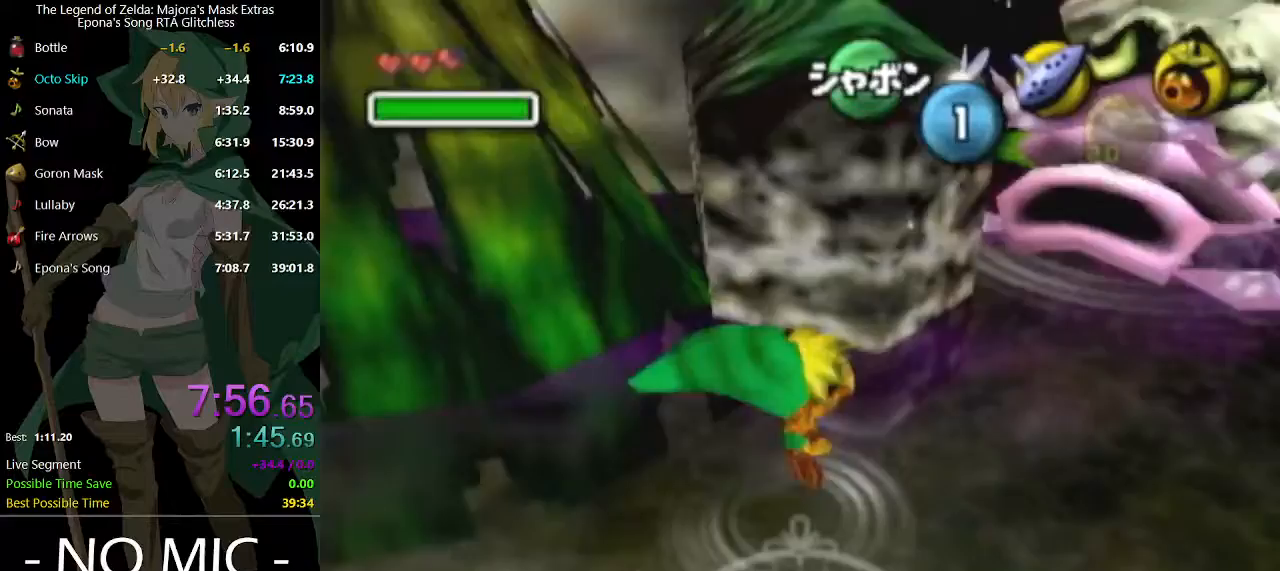
Gameplay with a controller (Nintendo layout); each line is a JSON object with the inputs held at the frame after it. "events" lists button and stick changes between this image and that frame as [ms after this image, input, new state], when the widget could be followed in between. Not read: L3 R3.
{"buttons": [], "left_stick": "up", "right_stick": "center", "events": [[100, "left_stick", "up"]]}
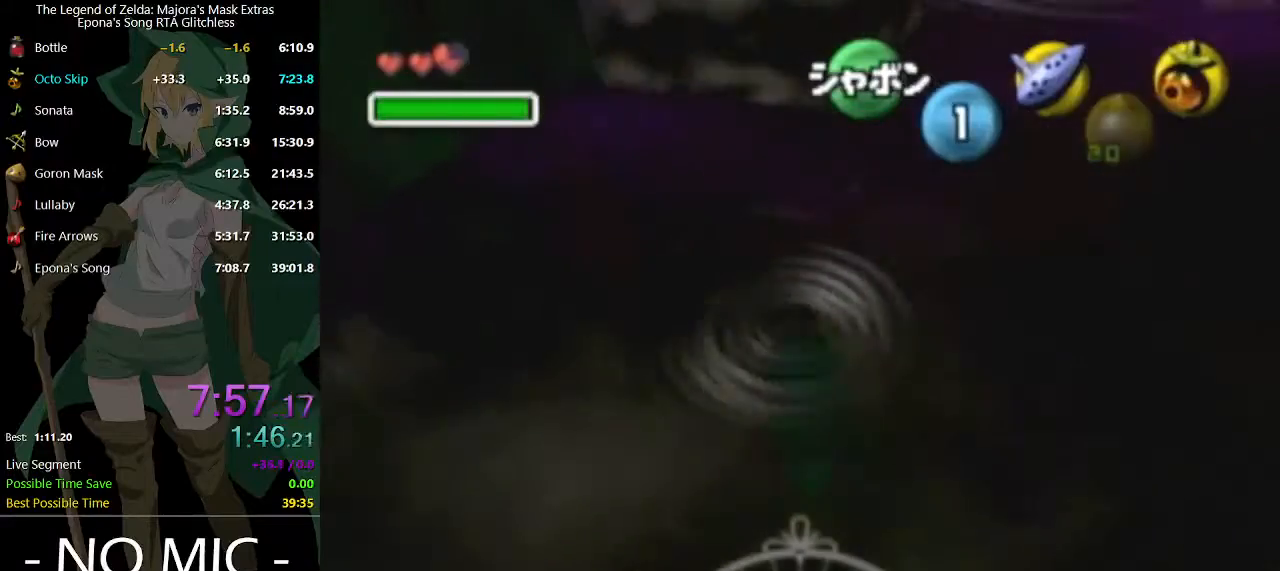
{"buttons": [], "left_stick": "up", "right_stick": "center", "events": []}
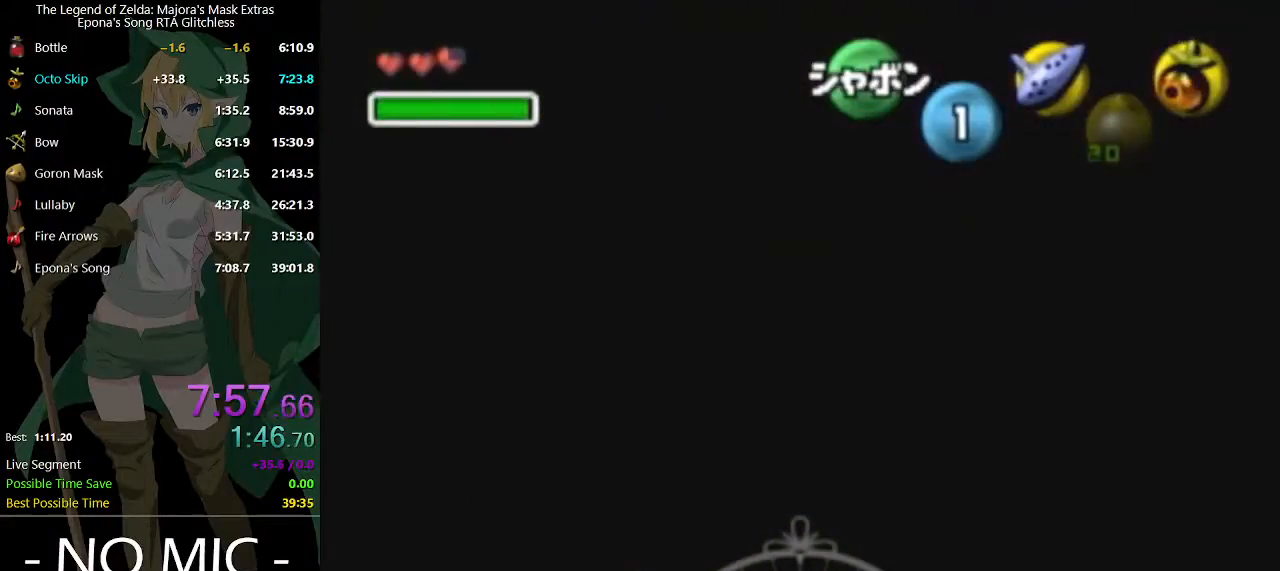
{"buttons": [], "left_stick": "up", "right_stick": "center", "events": []}
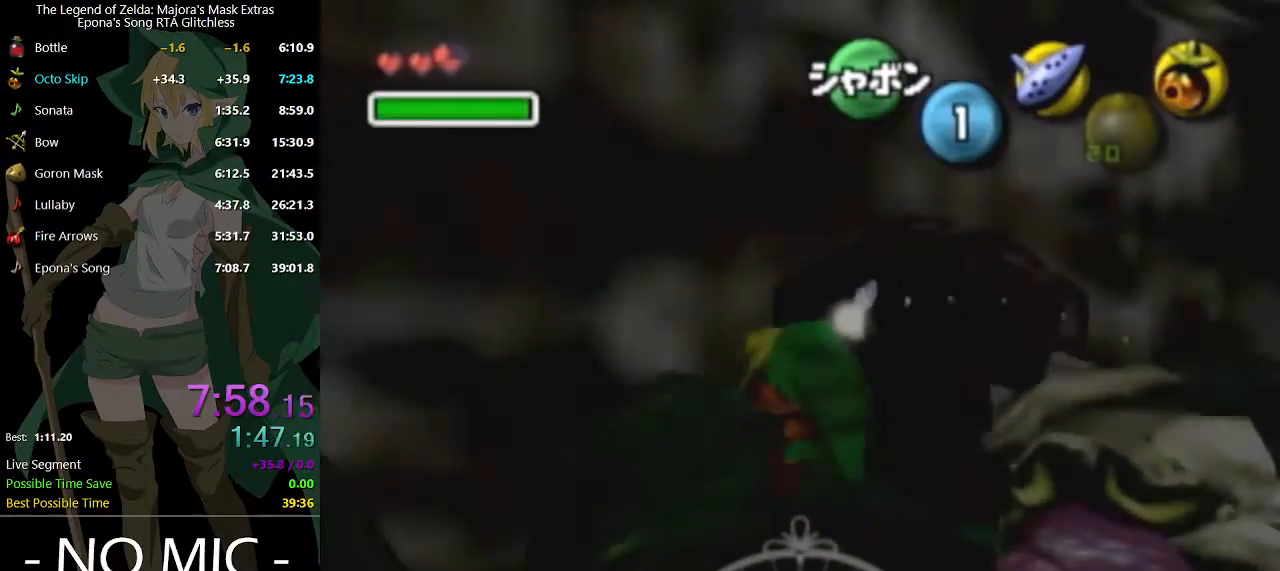
{"buttons": [], "left_stick": "up", "right_stick": "center", "events": []}
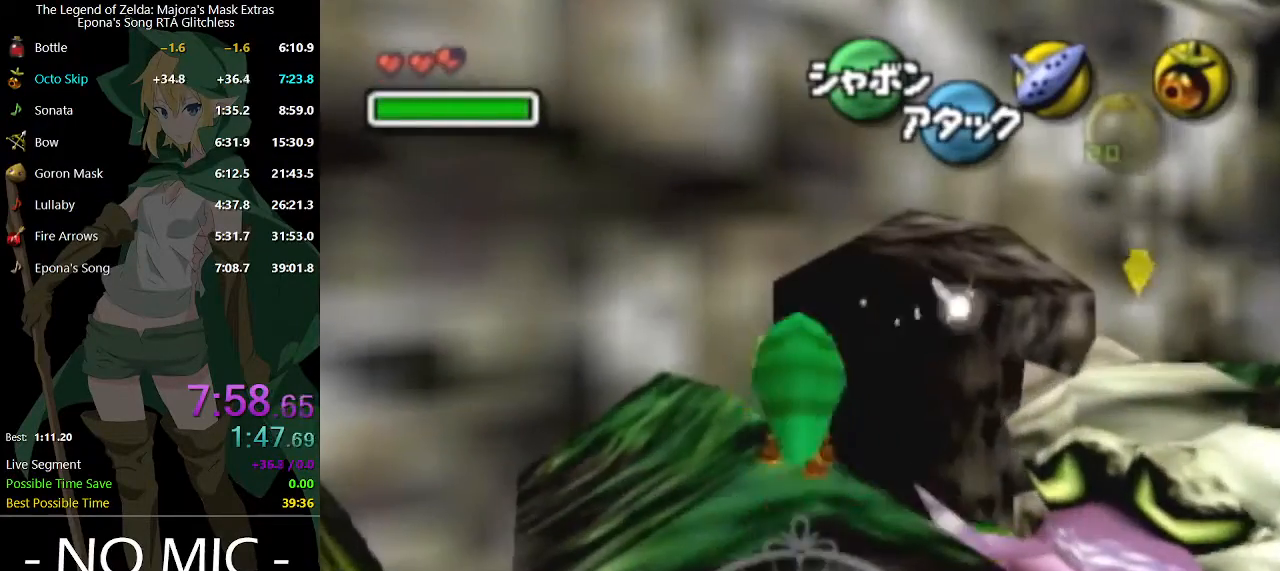
{"buttons": ["A"], "left_stick": "up", "right_stick": "center", "events": [[333, "A", "down"]]}
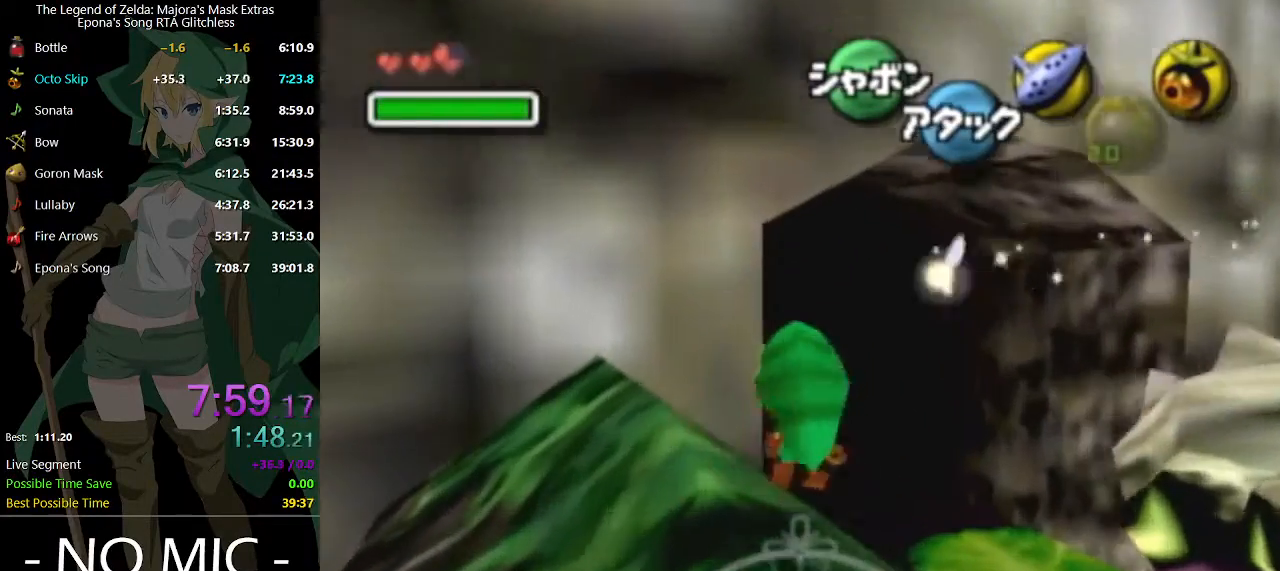
{"buttons": [], "left_stick": "up", "right_stick": "center", "events": [[333, "A", "up"]]}
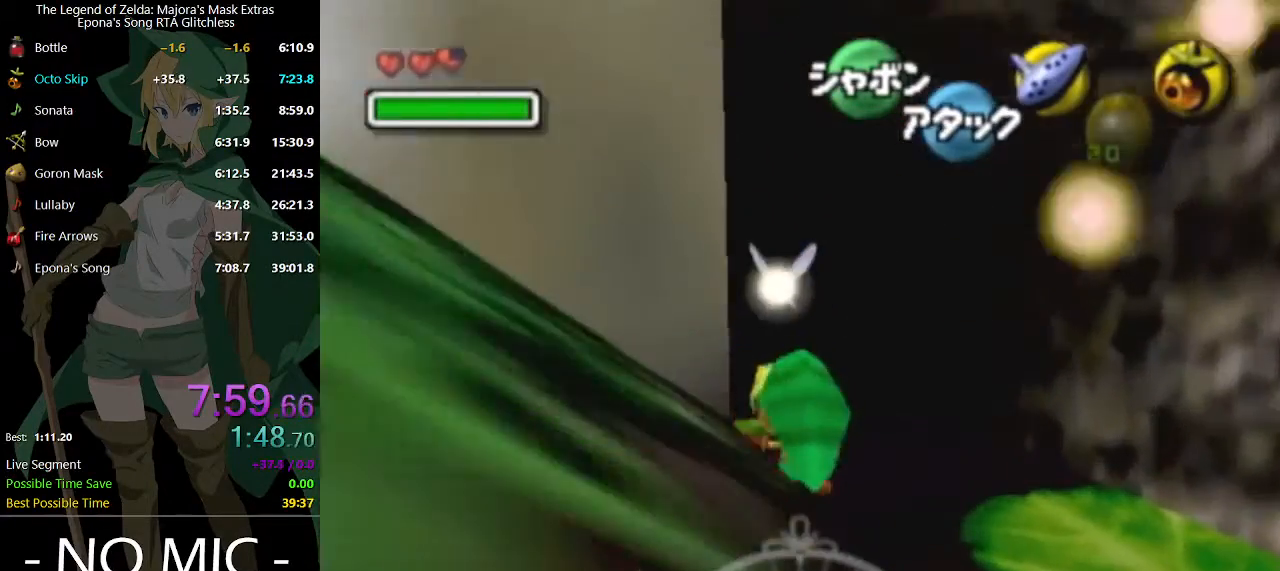
{"buttons": [], "left_stick": "up", "right_stick": "center", "events": []}
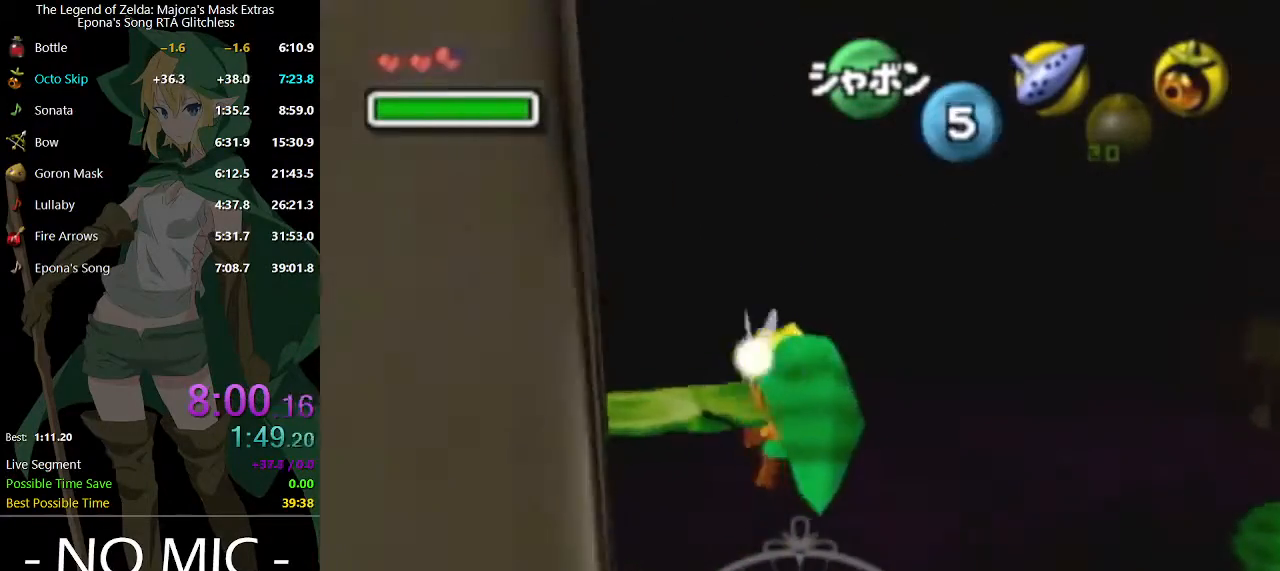
{"buttons": [], "left_stick": "up", "right_stick": "center", "events": [[233, "left_stick", "down"], [333, "left_stick", "up"]]}
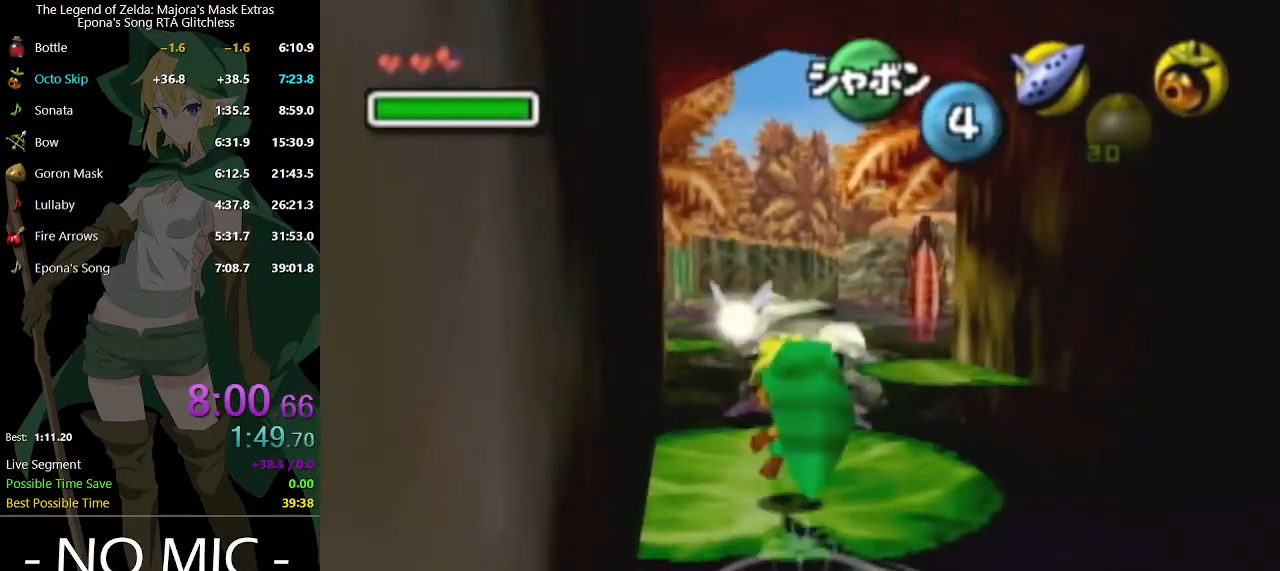
{"buttons": [], "left_stick": "up", "right_stick": "center", "events": [[167, "A", "down"], [467, "A", "up"]]}
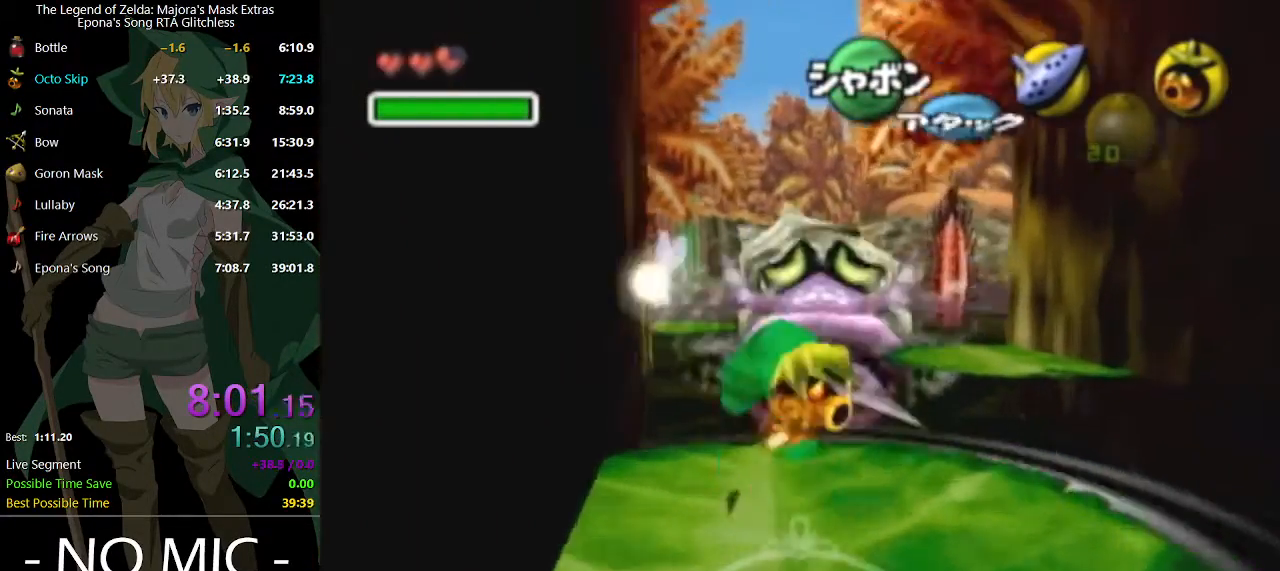
{"buttons": [], "left_stick": "up", "right_stick": "center", "events": []}
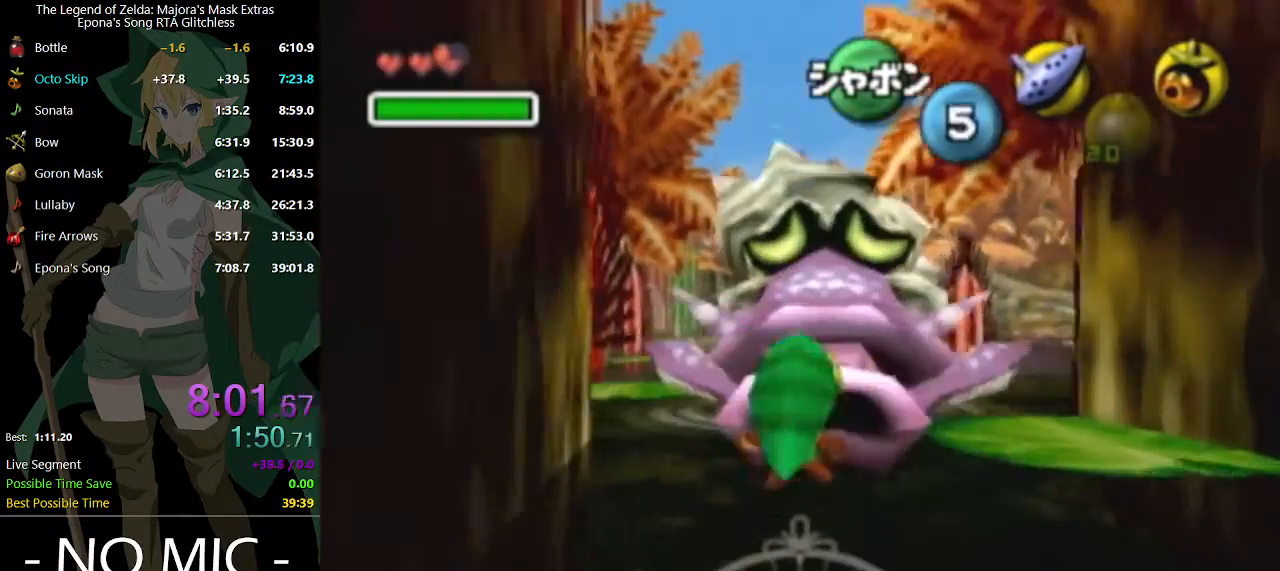
{"buttons": [], "left_stick": "center", "right_stick": "center", "events": [[333, "left_stick", "center"]]}
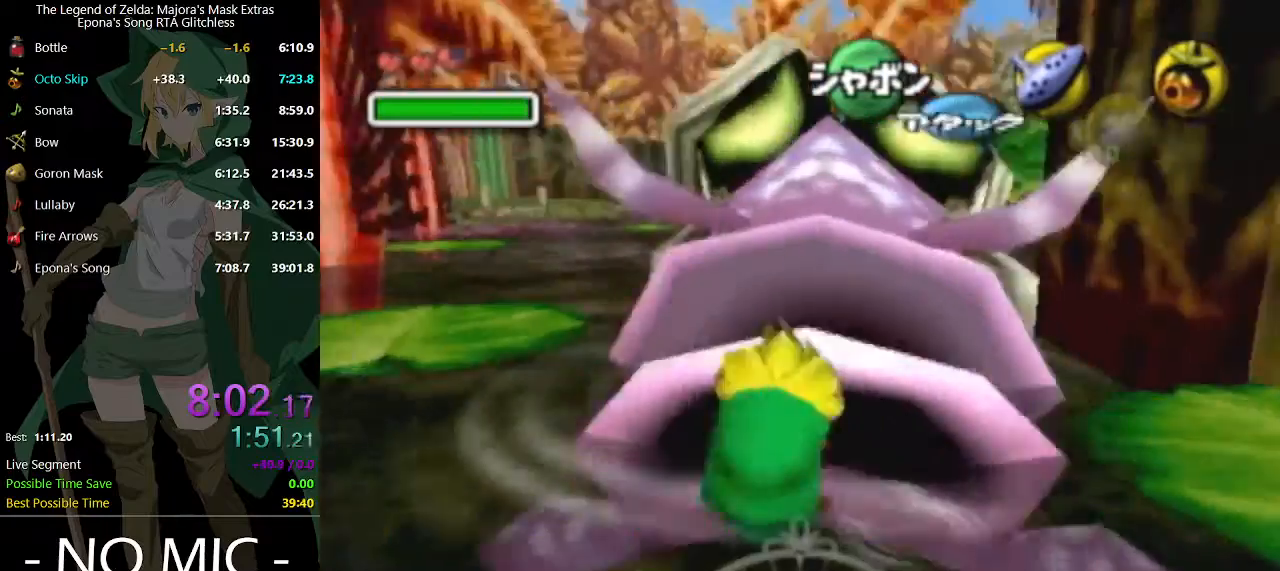
{"buttons": [], "left_stick": "up", "right_stick": "center", "events": [[233, "left_stick", "up"]]}
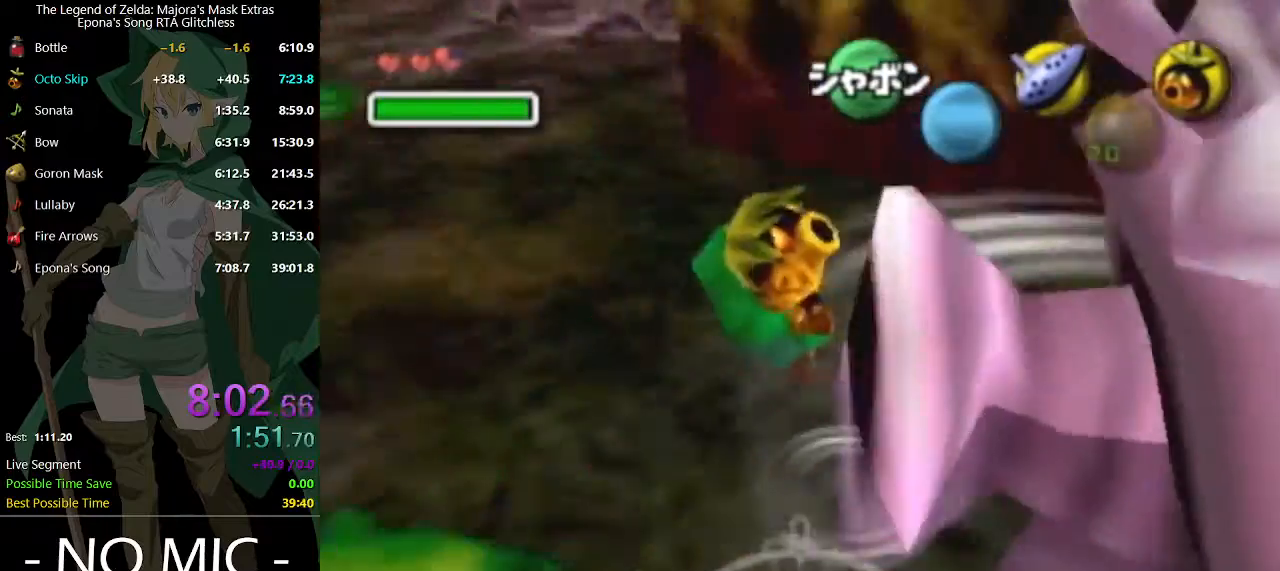
{"buttons": [], "left_stick": "up", "right_stick": "center", "events": []}
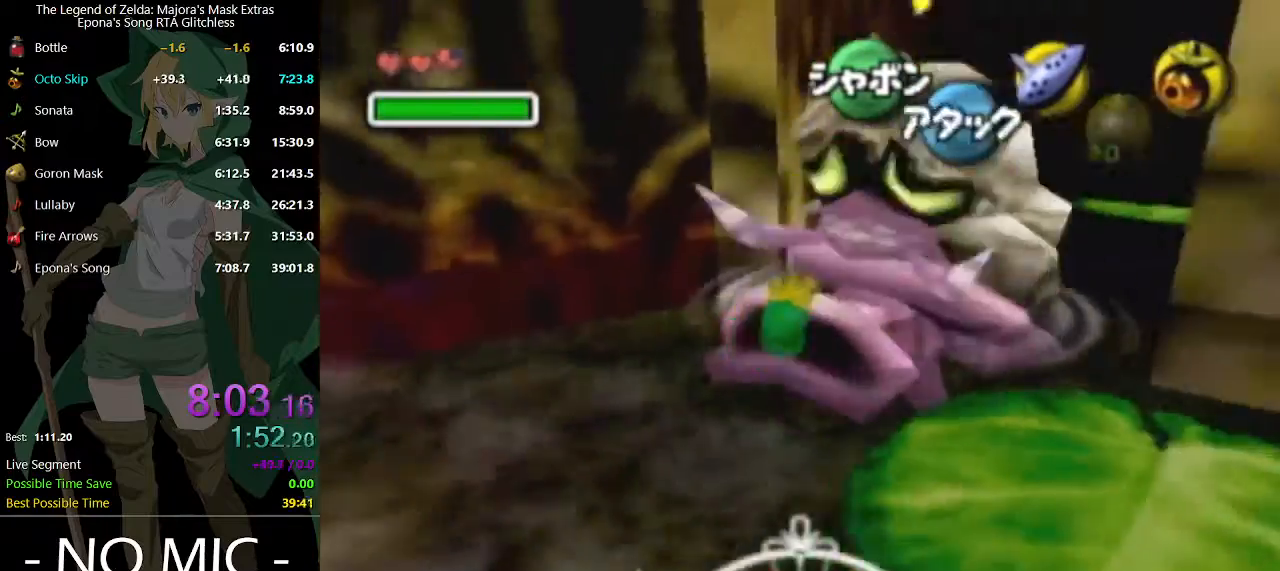
{"buttons": [], "left_stick": "up", "right_stick": "center", "events": []}
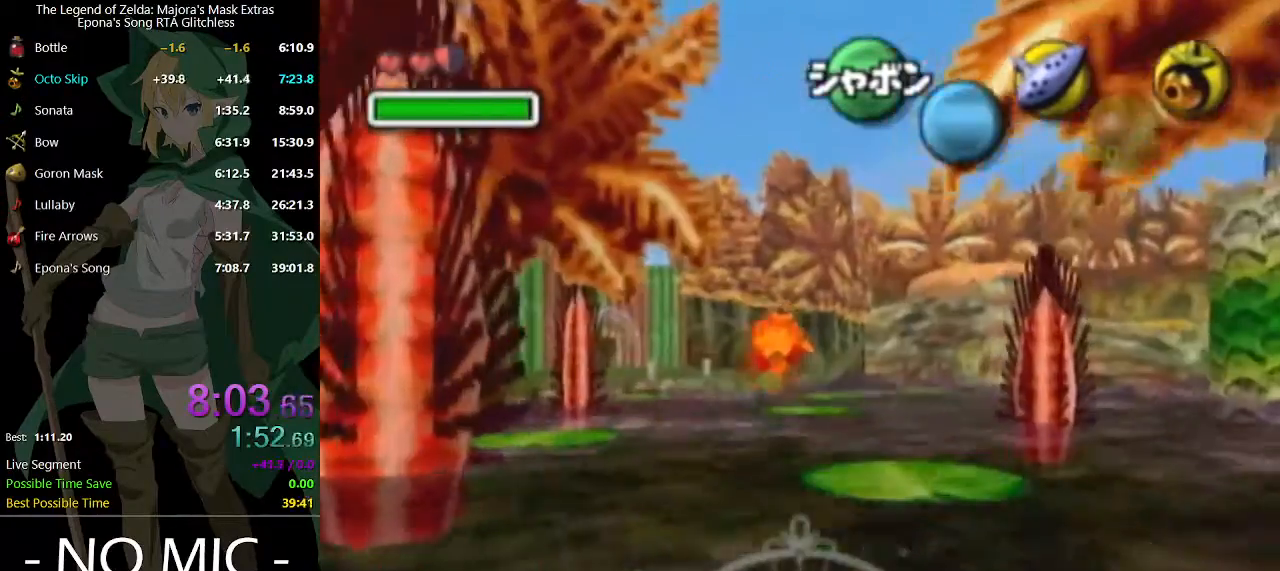
{"buttons": [], "left_stick": "up", "right_stick": "center", "events": []}
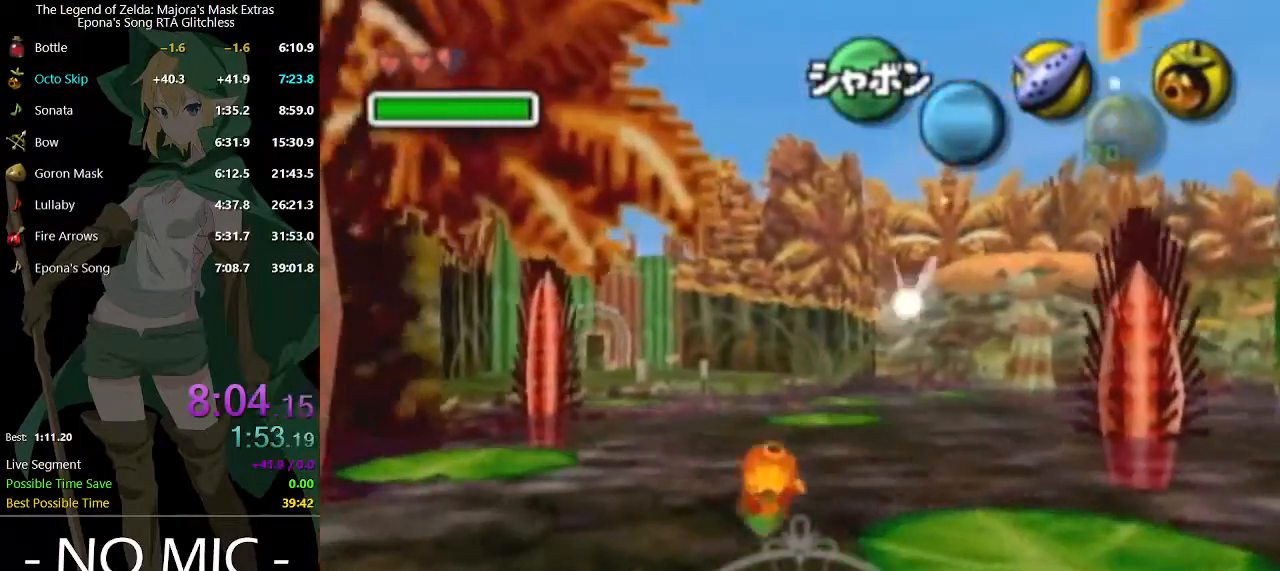
{"buttons": [], "left_stick": "up", "right_stick": "center", "events": []}
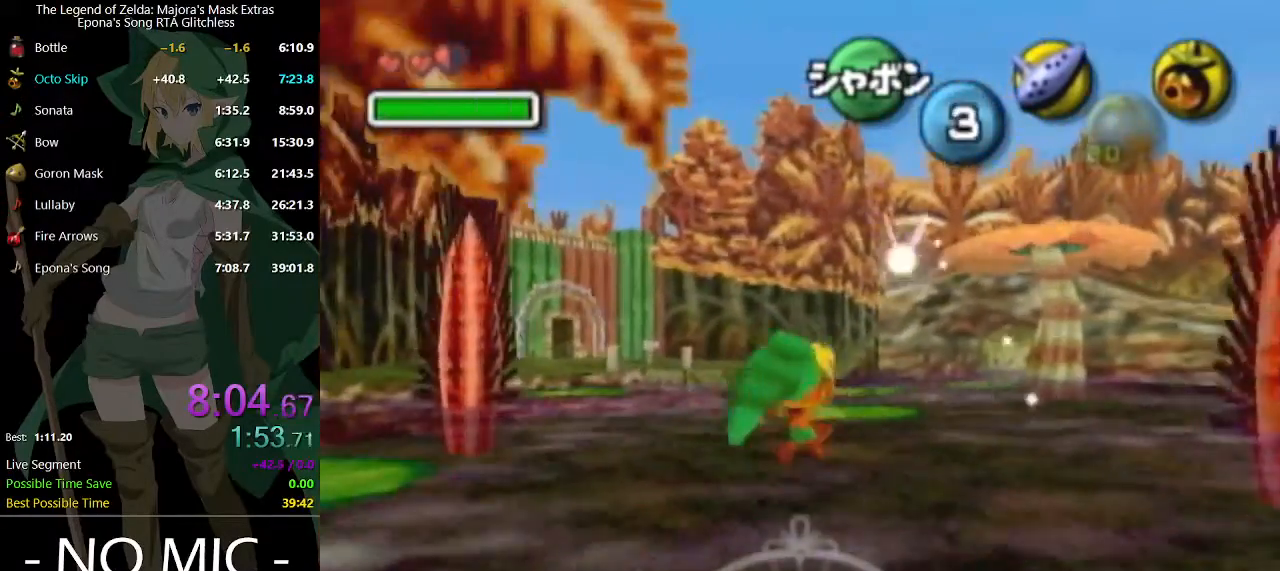
{"buttons": [], "left_stick": "up", "right_stick": "center", "events": []}
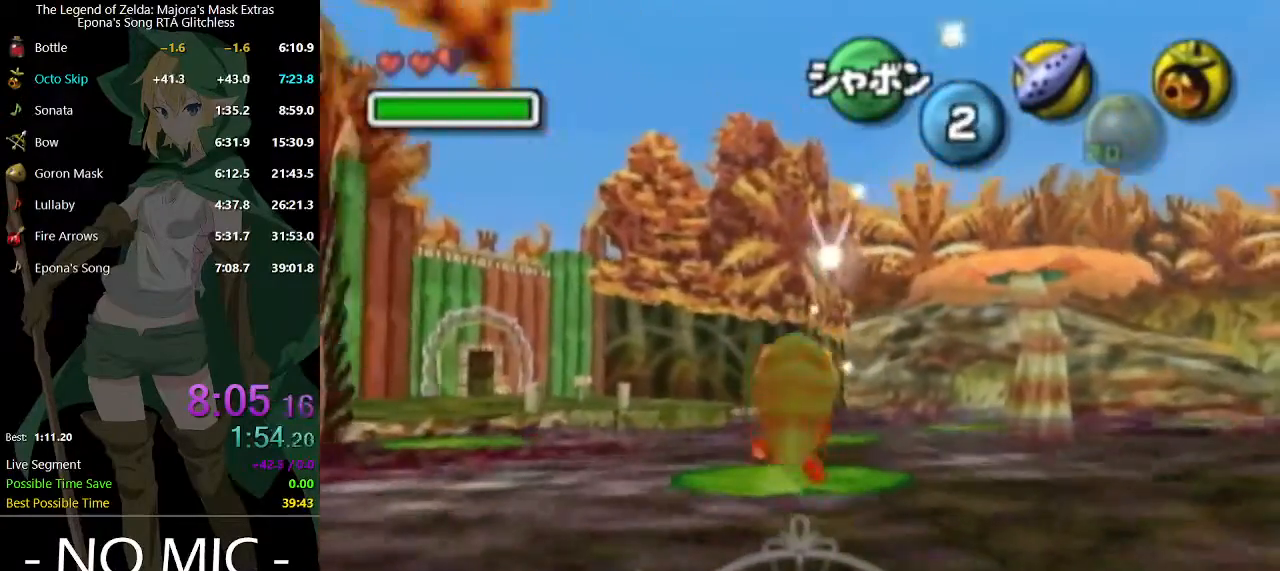
{"buttons": [], "left_stick": "up", "right_stick": "center", "events": []}
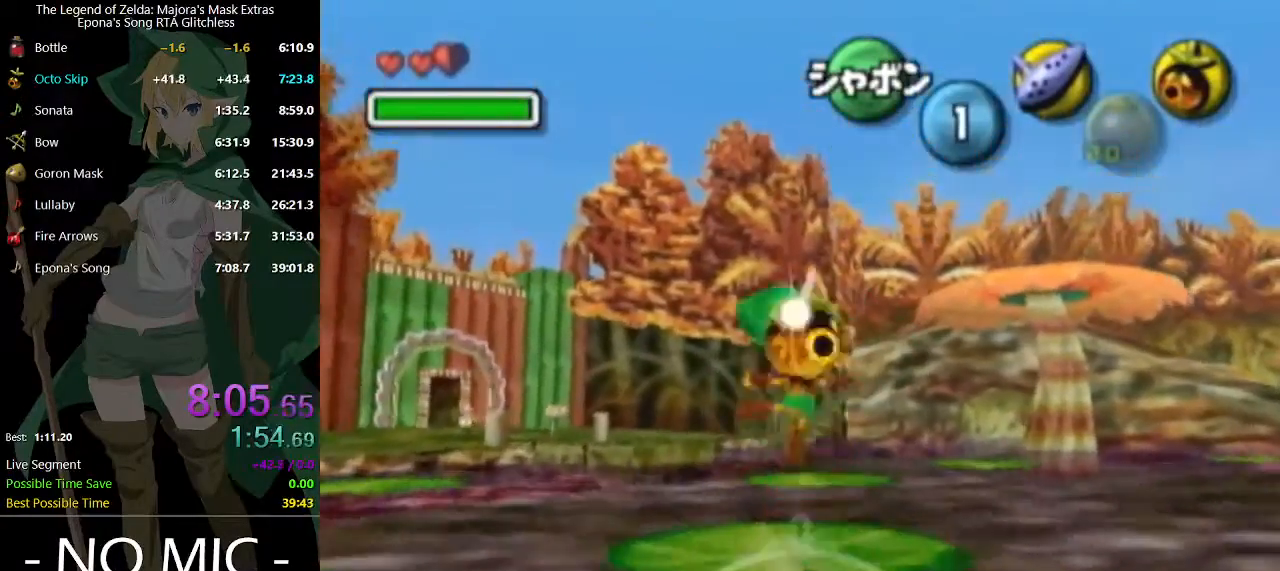
{"buttons": ["A"], "left_stick": "up-left", "right_stick": "center", "events": [[67, "left_stick", "down"], [200, "left_stick", "center"], [333, "left_stick", "up-left"], [500, "A", "down"]]}
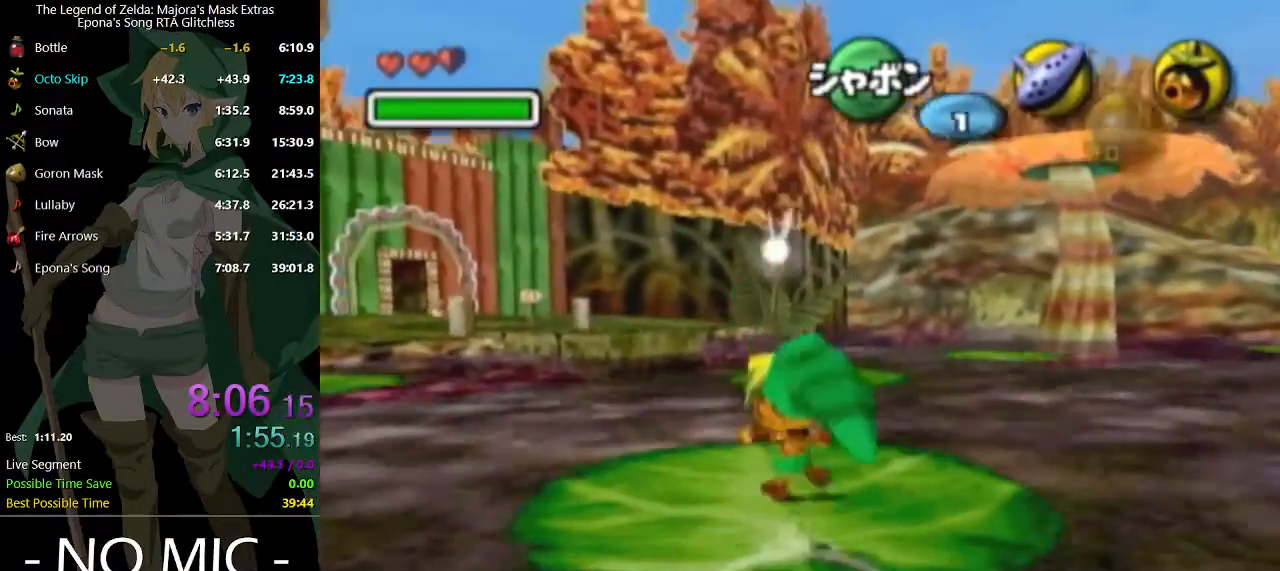
{"buttons": [], "left_stick": "up-left", "right_stick": "center", "events": [[333, "A", "up"]]}
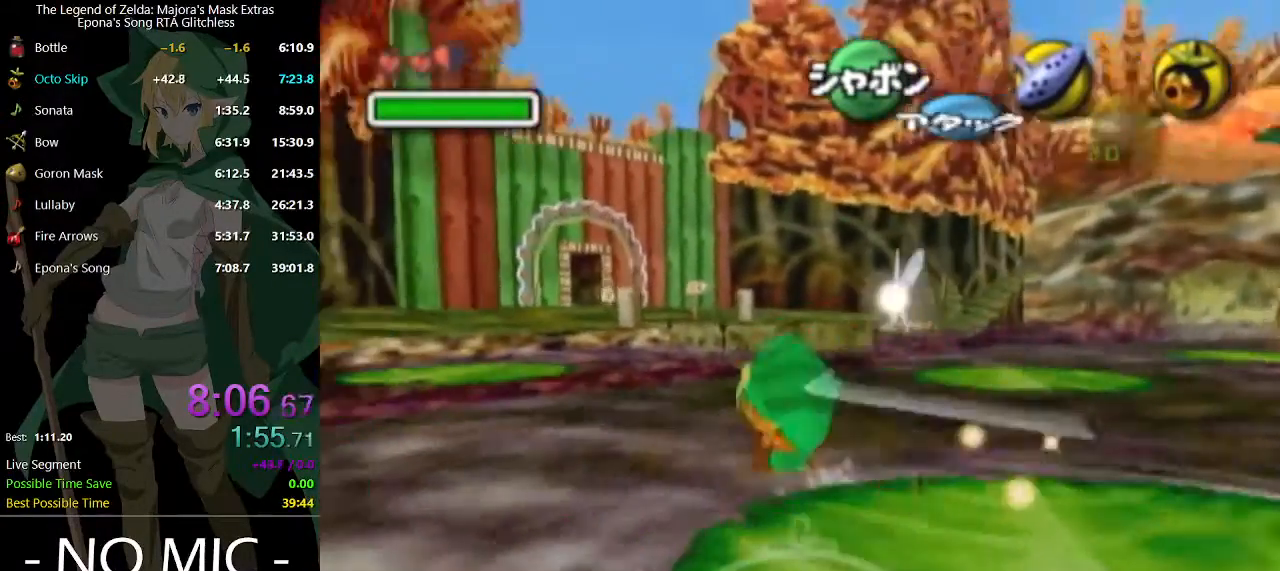
{"buttons": [], "left_stick": "up-left", "right_stick": "center", "events": []}
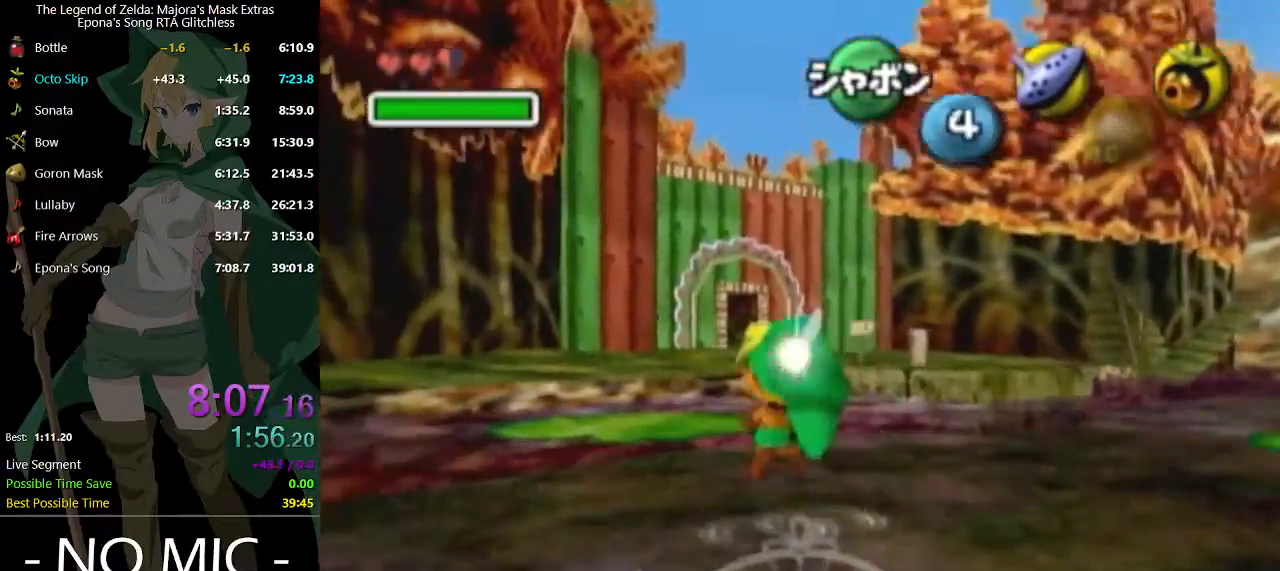
{"buttons": [], "left_stick": "up", "right_stick": "center", "events": [[100, "left_stick", "up"], [400, "left_stick", "center"], [500, "left_stick", "up"]]}
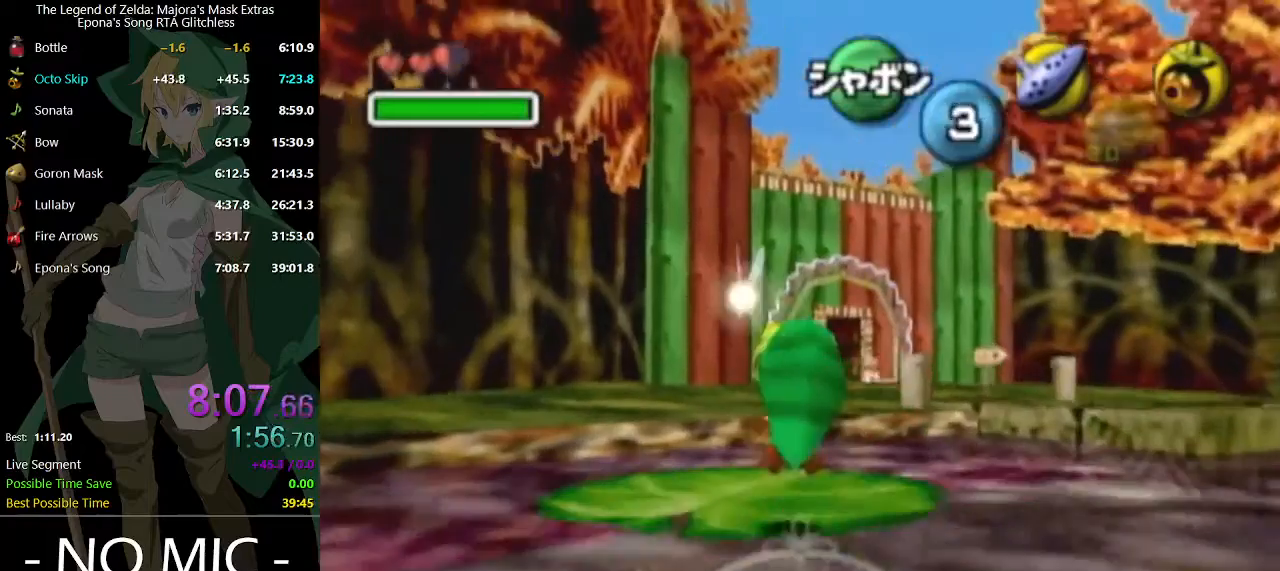
{"buttons": ["A"], "left_stick": "up", "right_stick": "center", "events": [[267, "A", "down"]]}
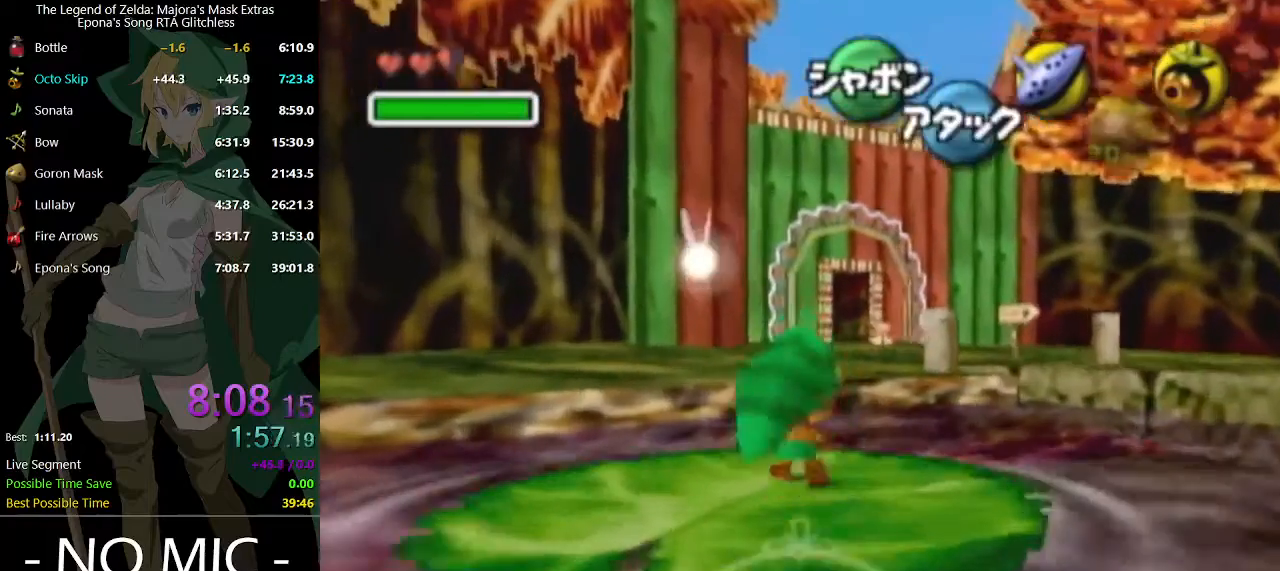
{"buttons": [], "left_stick": "up", "right_stick": "center", "events": [[100, "A", "up"]]}
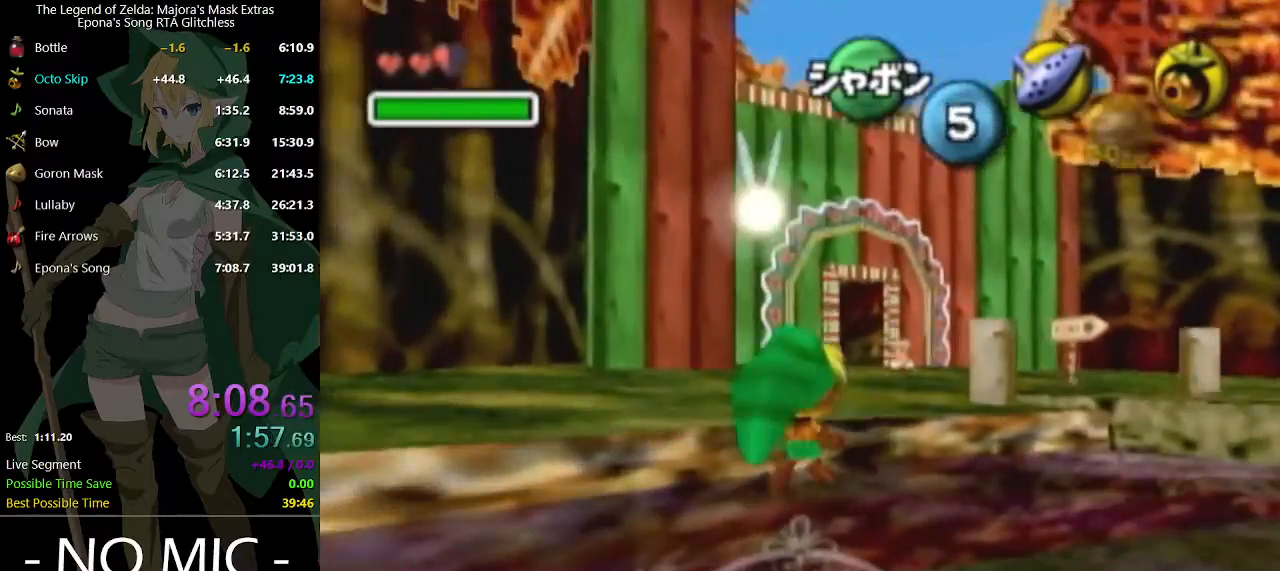
{"buttons": ["A"], "left_stick": "up", "right_stick": "center", "events": [[367, "A", "down"]]}
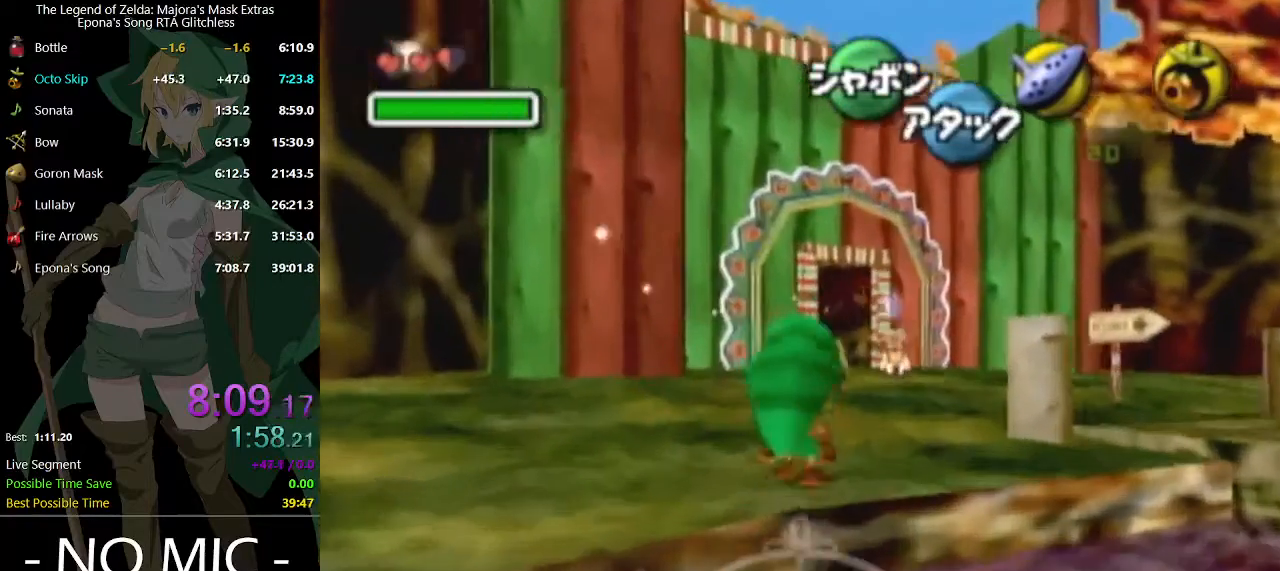
{"buttons": [], "left_stick": "up", "right_stick": "center", "events": [[333, "A", "up"]]}
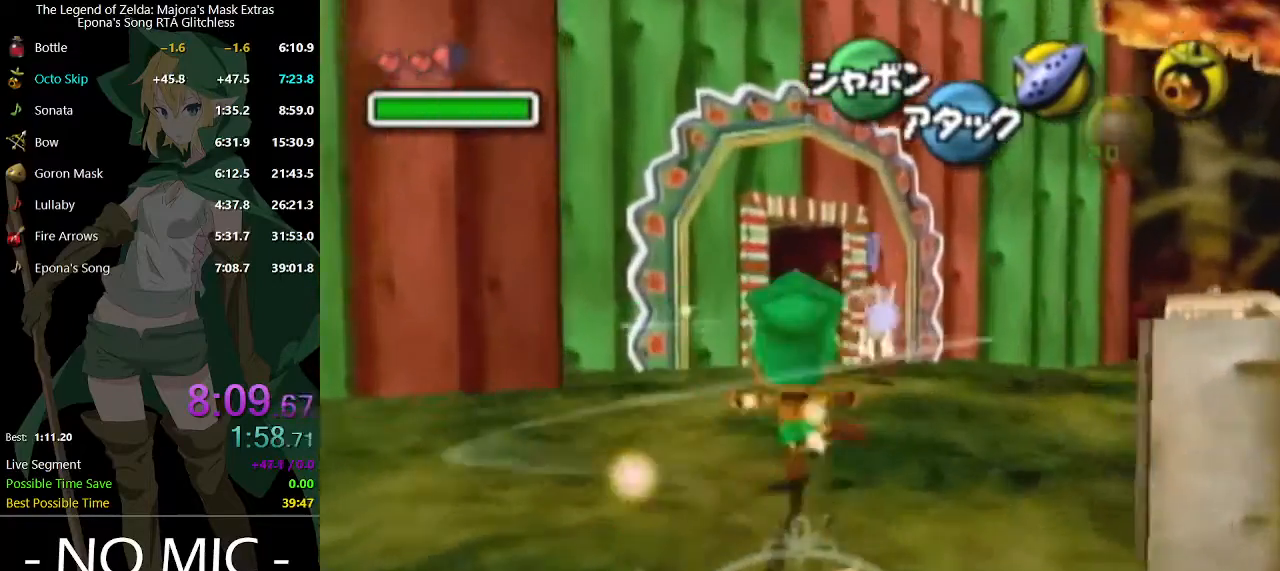
{"buttons": ["A"], "left_stick": "up", "right_stick": "center", "events": [[333, "A", "down"]]}
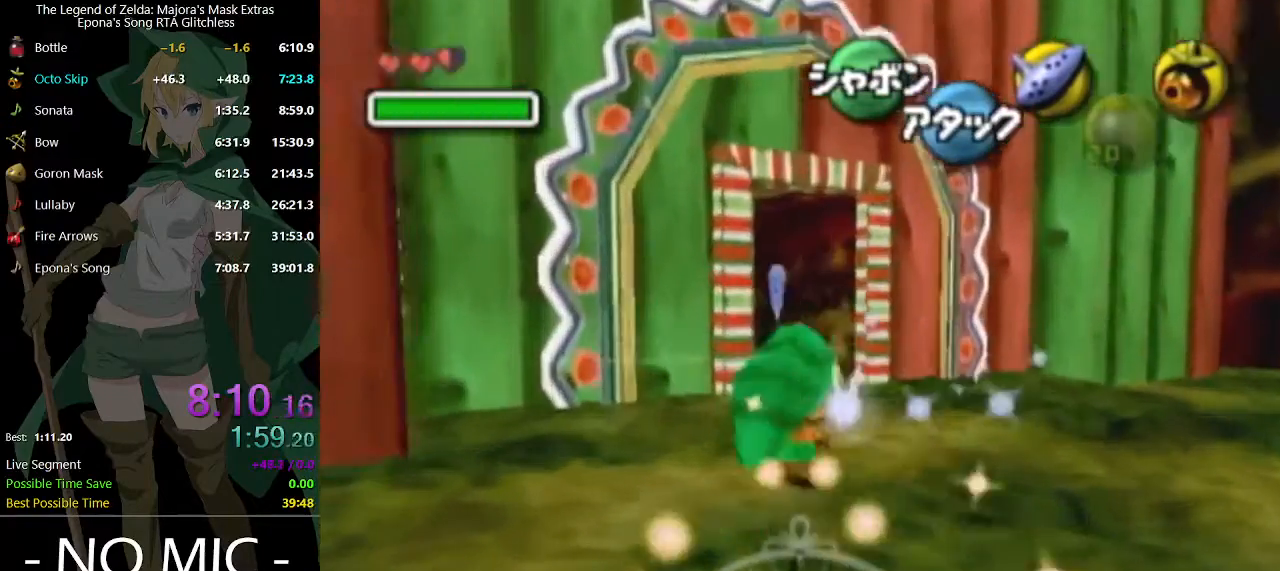
{"buttons": [], "left_stick": "up-left", "right_stick": "center", "events": [[133, "A", "up"], [200, "left_stick", "up-left"]]}
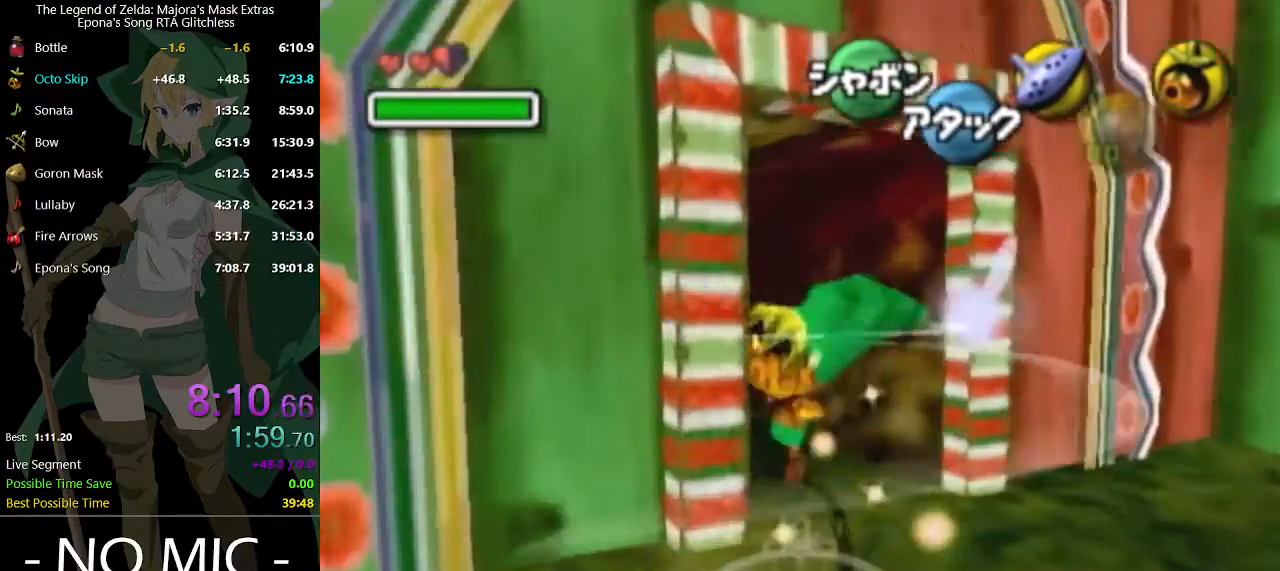
{"buttons": [], "left_stick": "center", "right_stick": "center", "events": [[200, "left_stick", "center"]]}